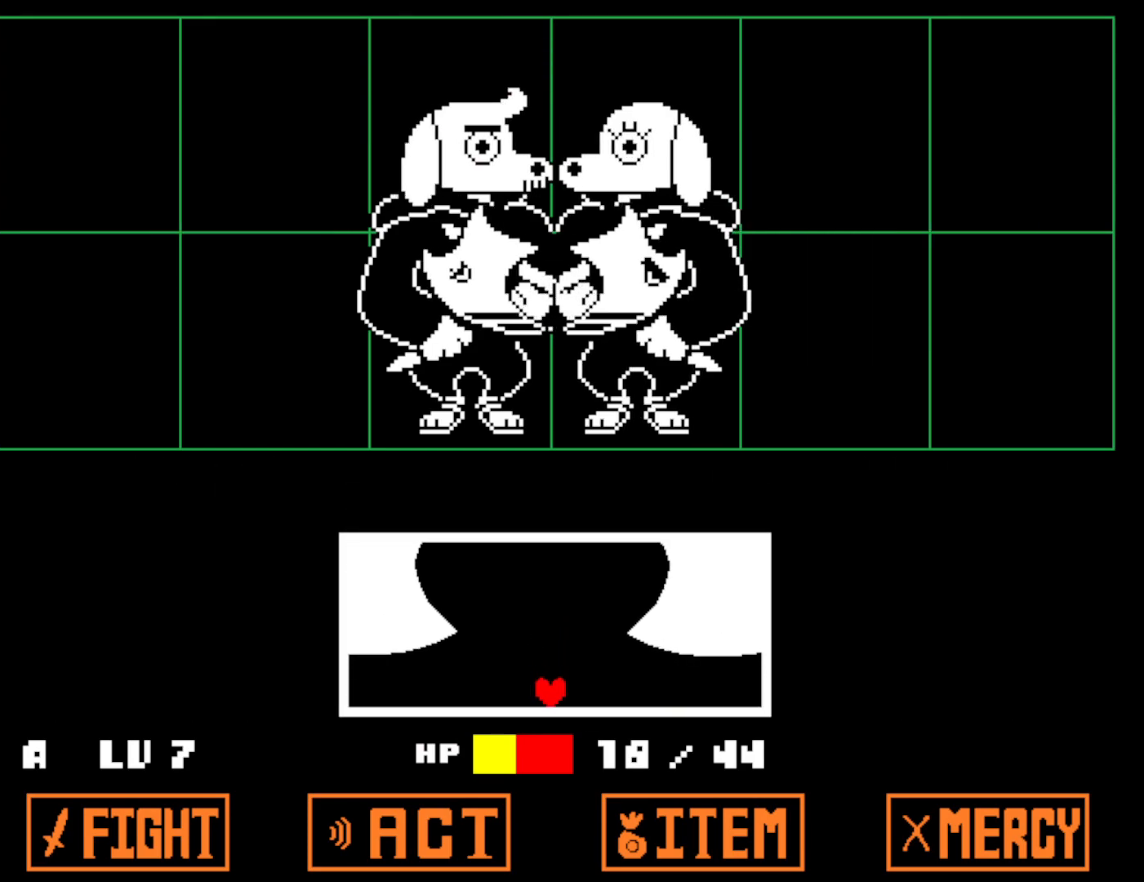
Gameplay with keyboard; each line is a JSON object with the keys held at the frame after it. "events" lists presses ("down") and releases ("up") of "c", "ctrl", "down", "left", "return", "right", "shift", "up", "x" and "z" between this image and that frame as [ms after this image, input, new state], when the widget could be followed in between. No other keys are recorded. Mouse input is not recorded.
{"keys": [], "events": []}
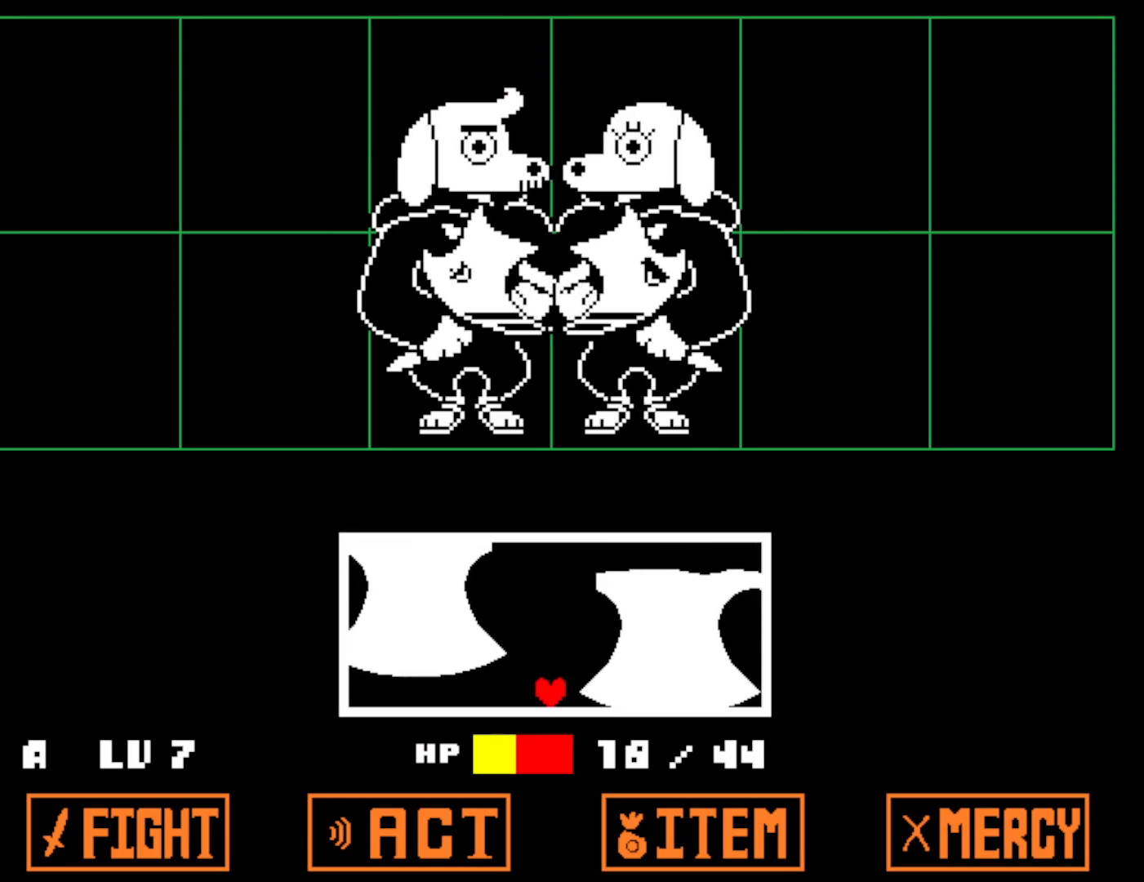
{"keys": [], "events": []}
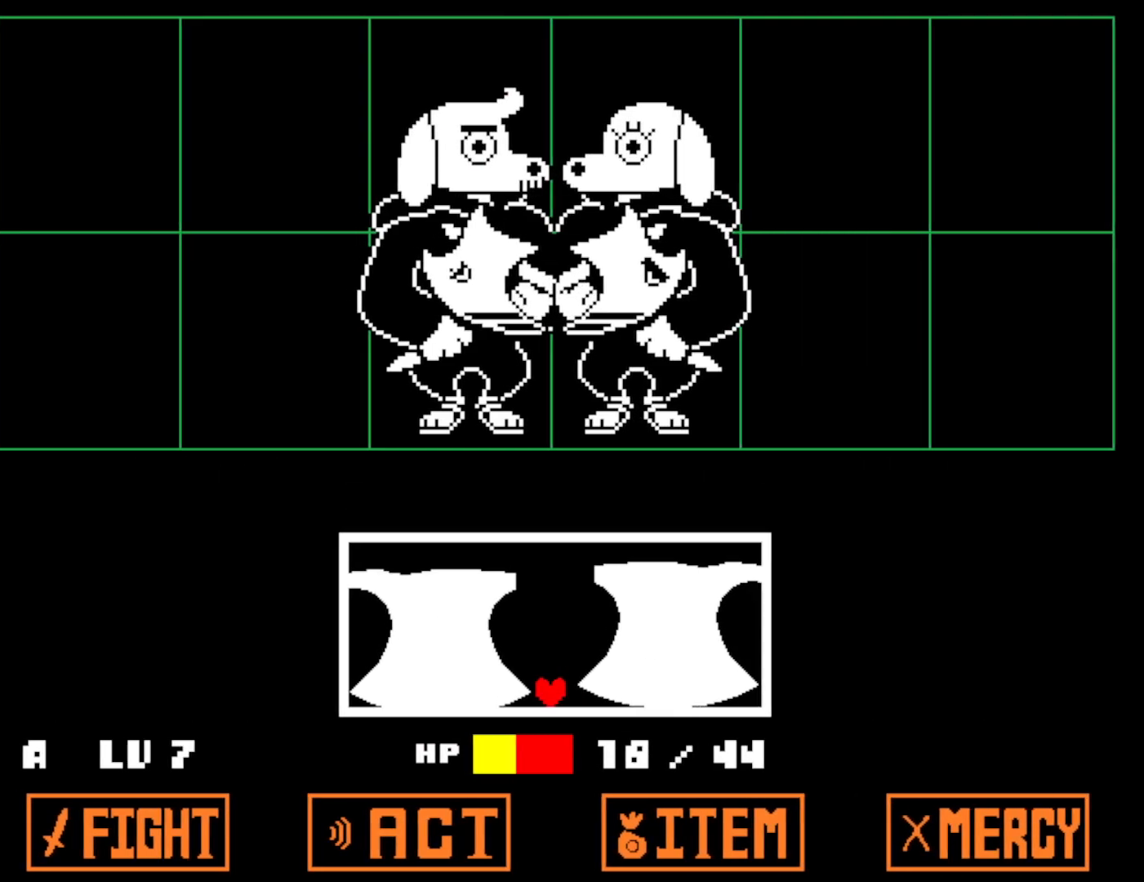
{"keys": ["left"], "events": [[367, "left", "down"]]}
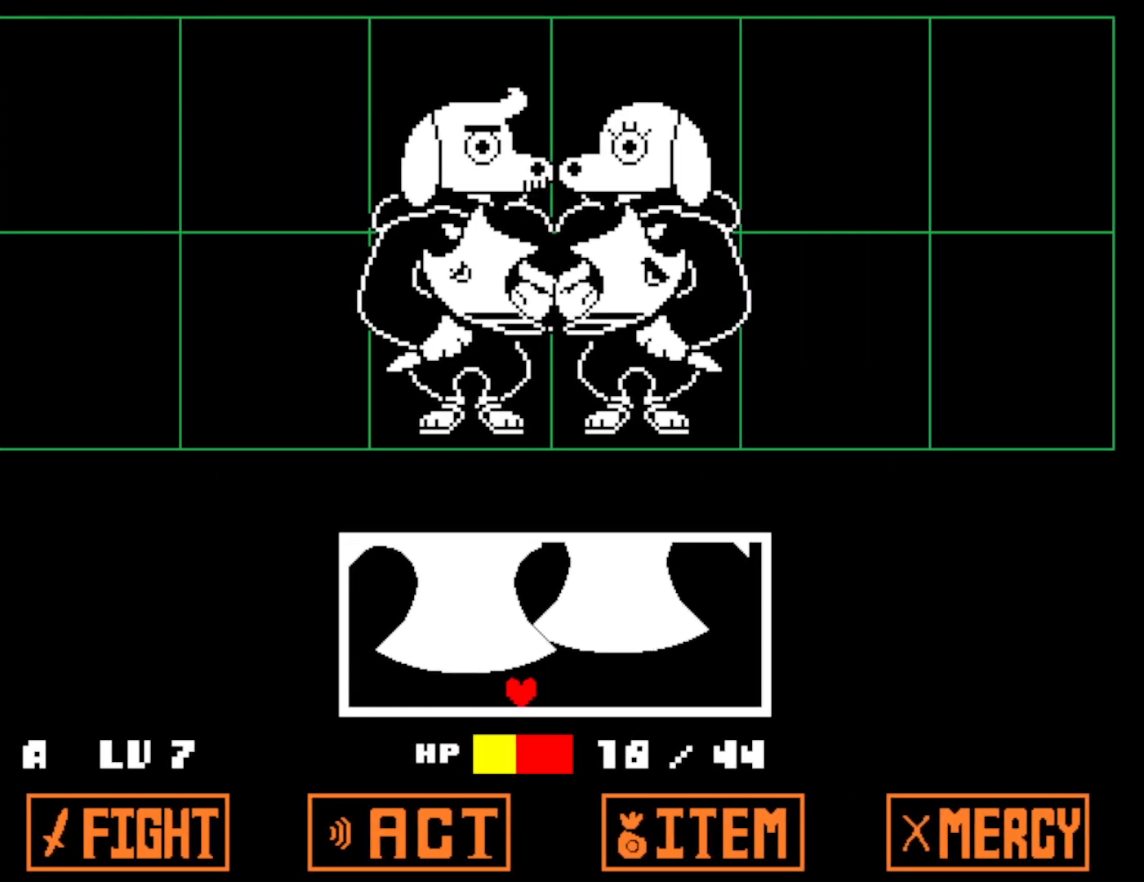
{"keys": ["left"], "events": []}
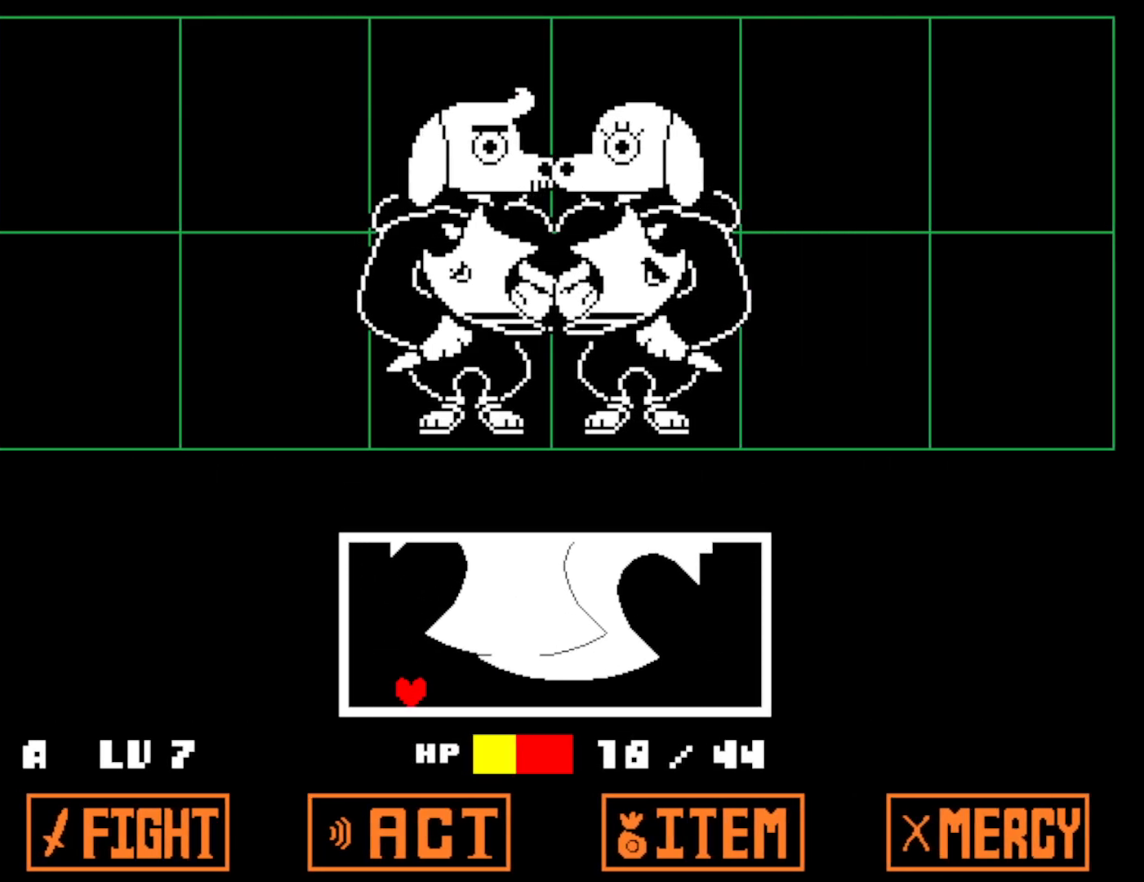
{"keys": [], "events": [[333, "left", "up"]]}
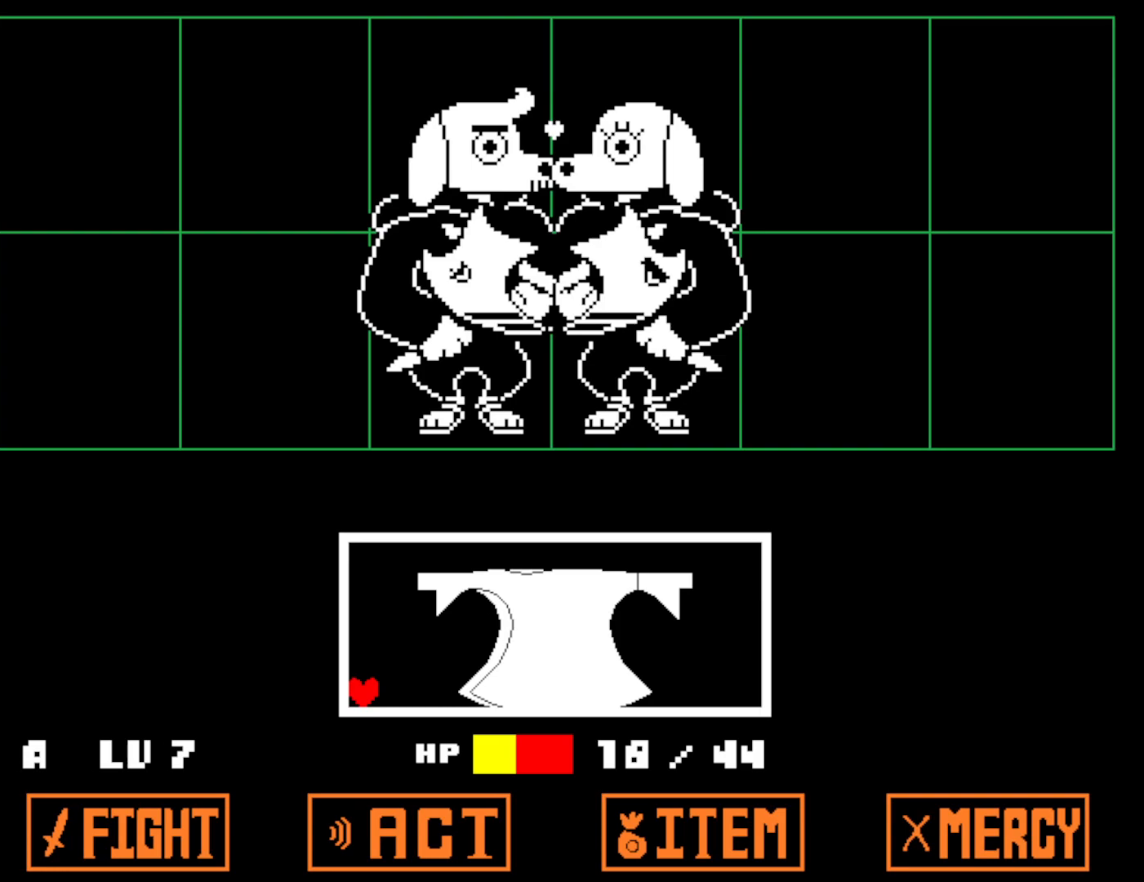
{"keys": ["right"], "events": [[483, "right", "down"]]}
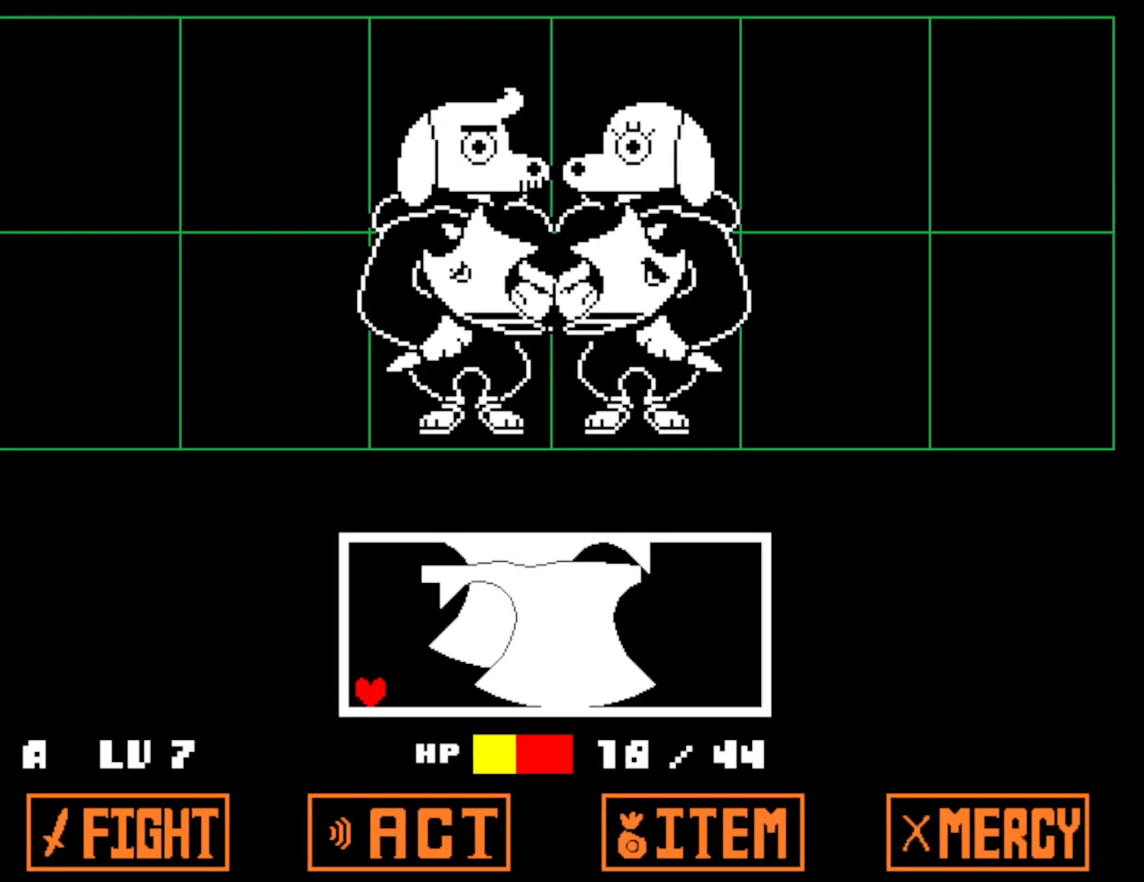
{"keys": ["right"], "events": []}
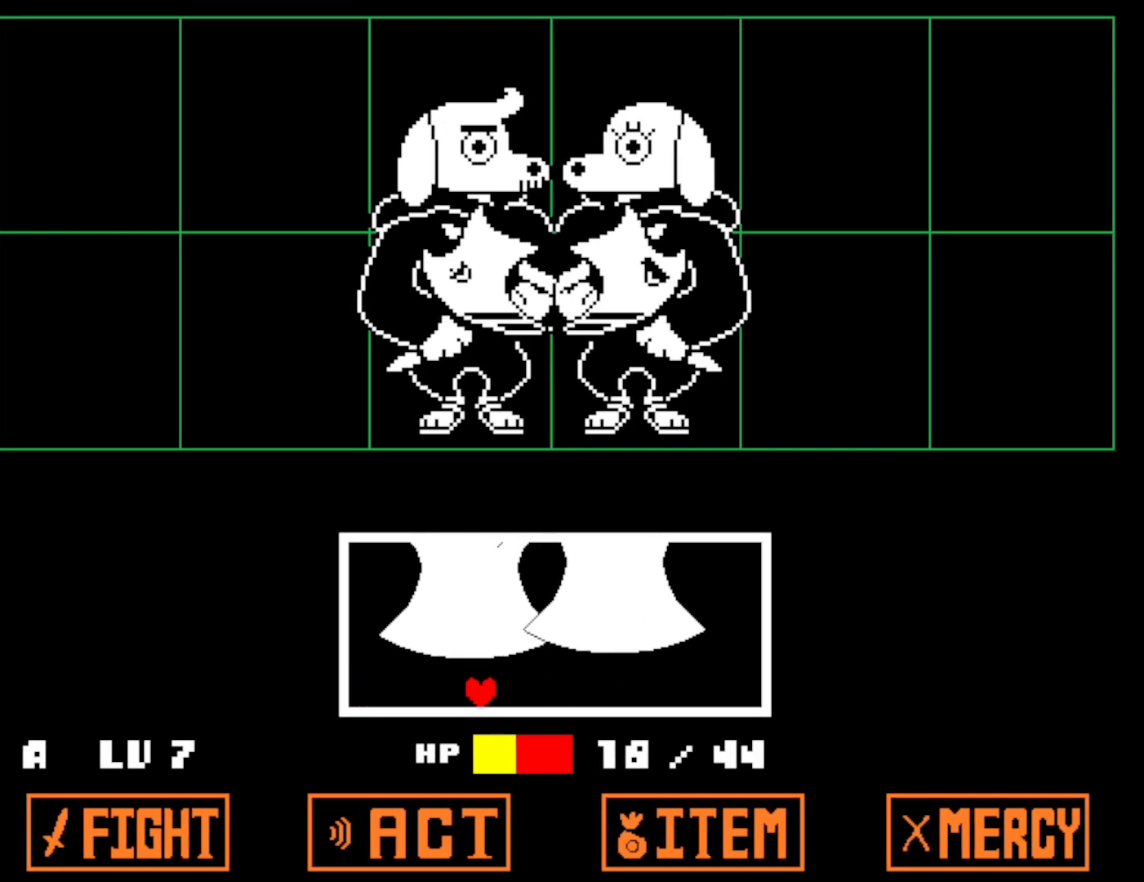
{"keys": [], "events": [[383, "right", "up"]]}
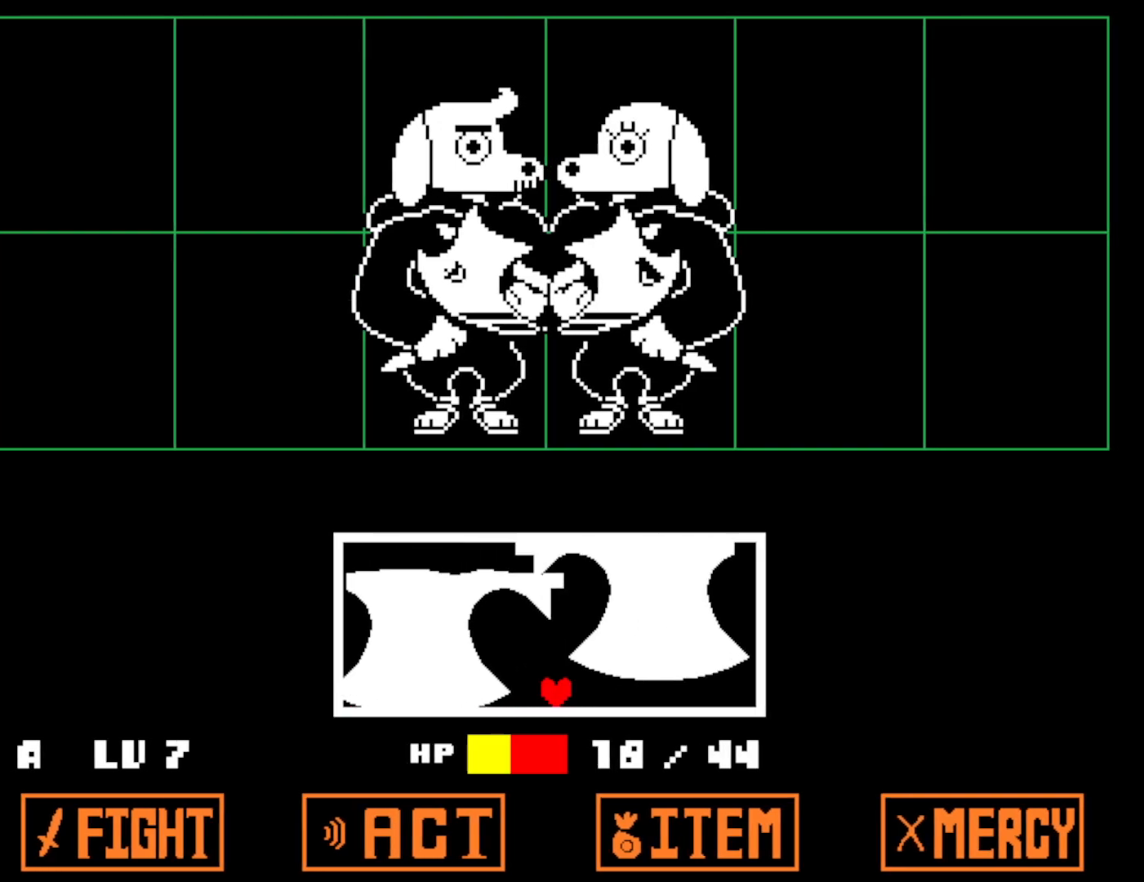
{"keys": [], "events": []}
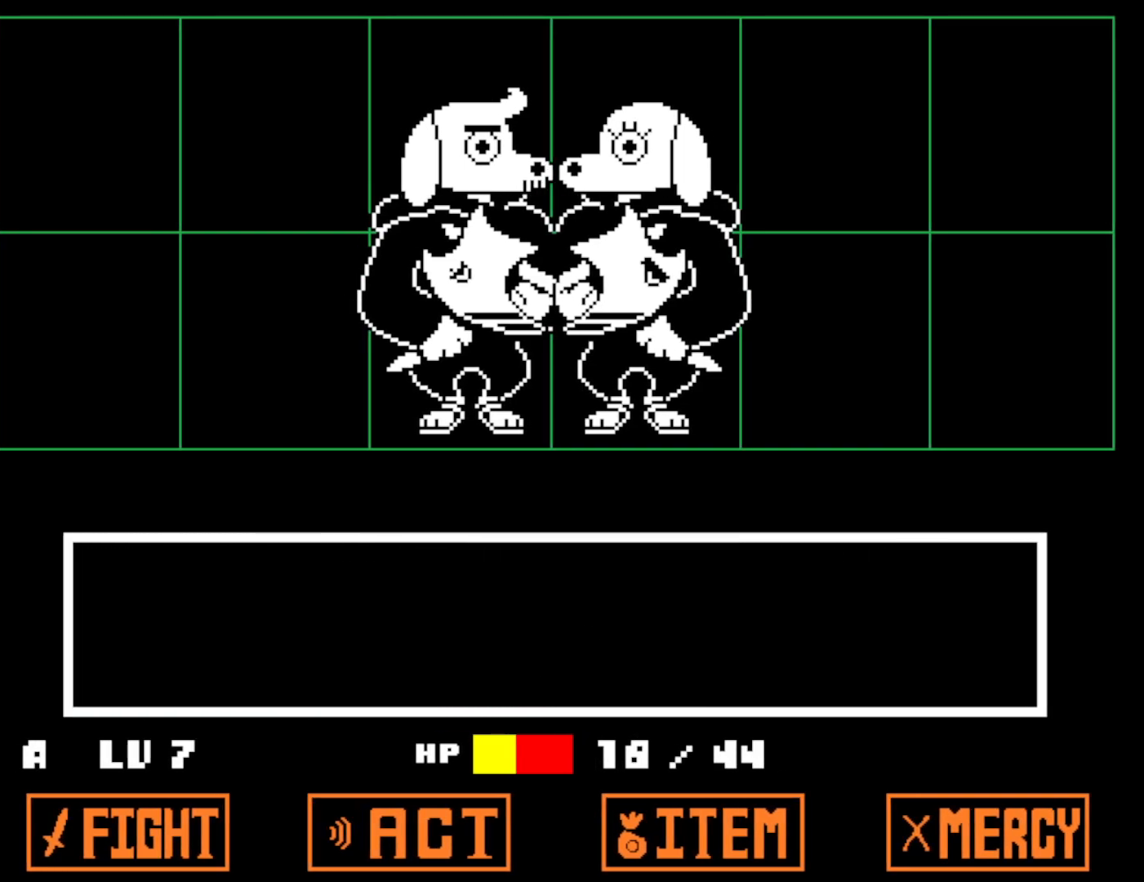
{"keys": [], "events": [[200, "z", "down"], [233, "return", "down"], [250, "z", "up"], [300, "return", "up"]]}
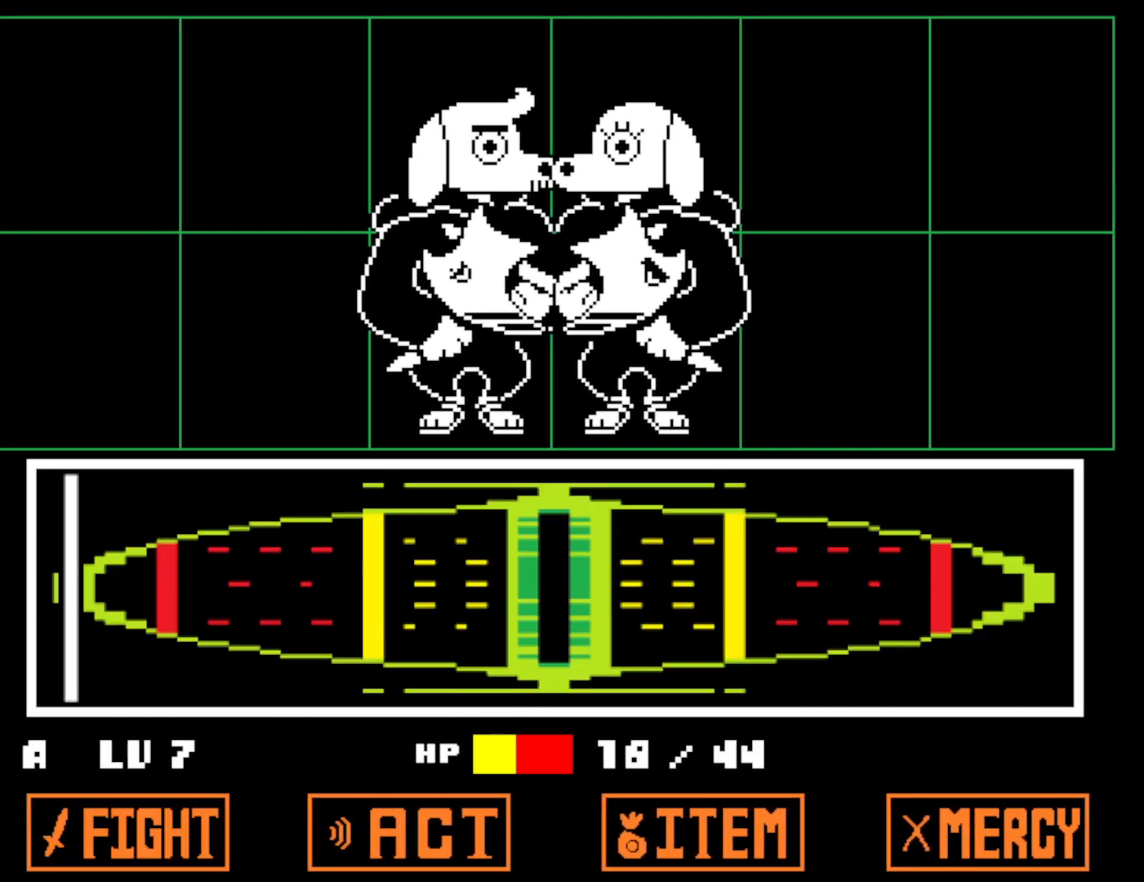
{"keys": ["return"], "events": [[300, "z", "down"], [350, "z", "up"], [367, "return", "down"], [417, "return", "up"], [433, "z", "down"], [483, "return", "down"], [500, "z", "up"]]}
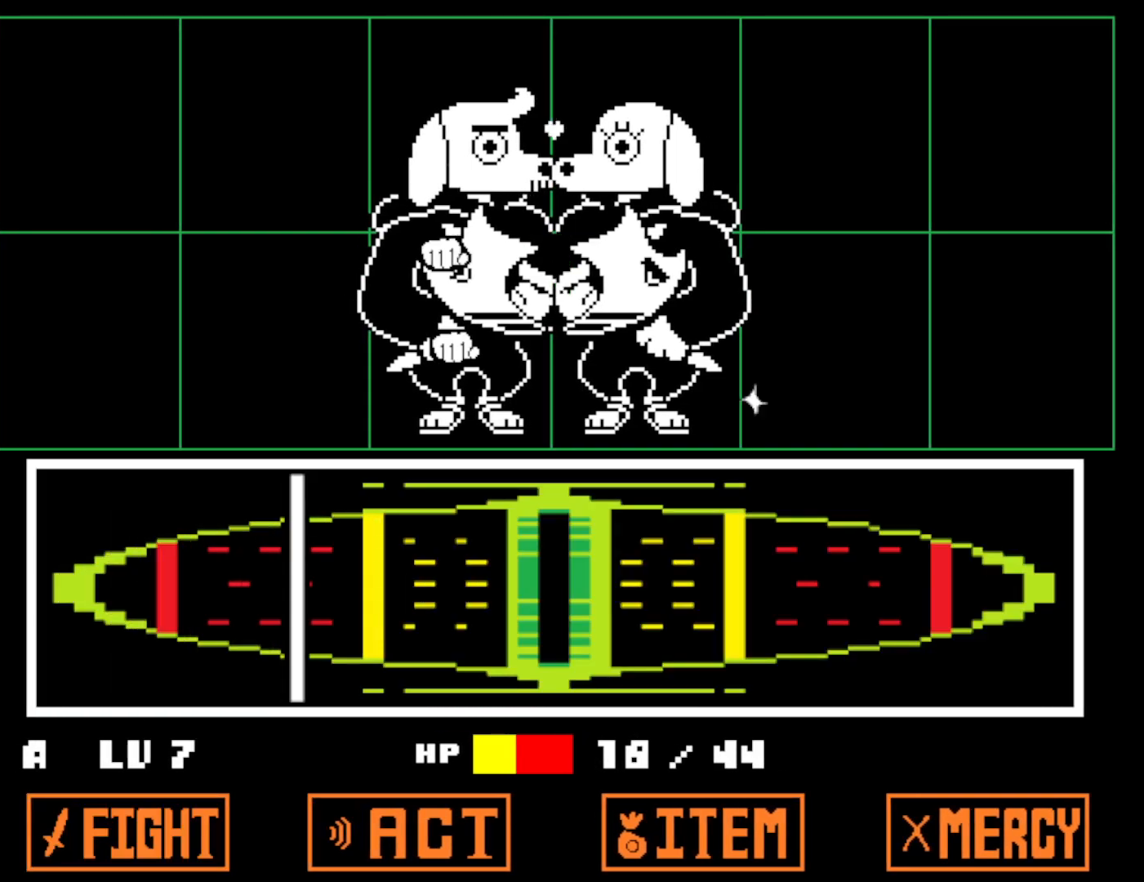
{"keys": [], "events": [[50, "return", "up"], [67, "x", "down"], [67, "z", "down"], [100, "z", "up"], [167, "z", "down"], [250, "z", "up"], [267, "x", "up"], [367, "right", "down"], [467, "right", "up"]]}
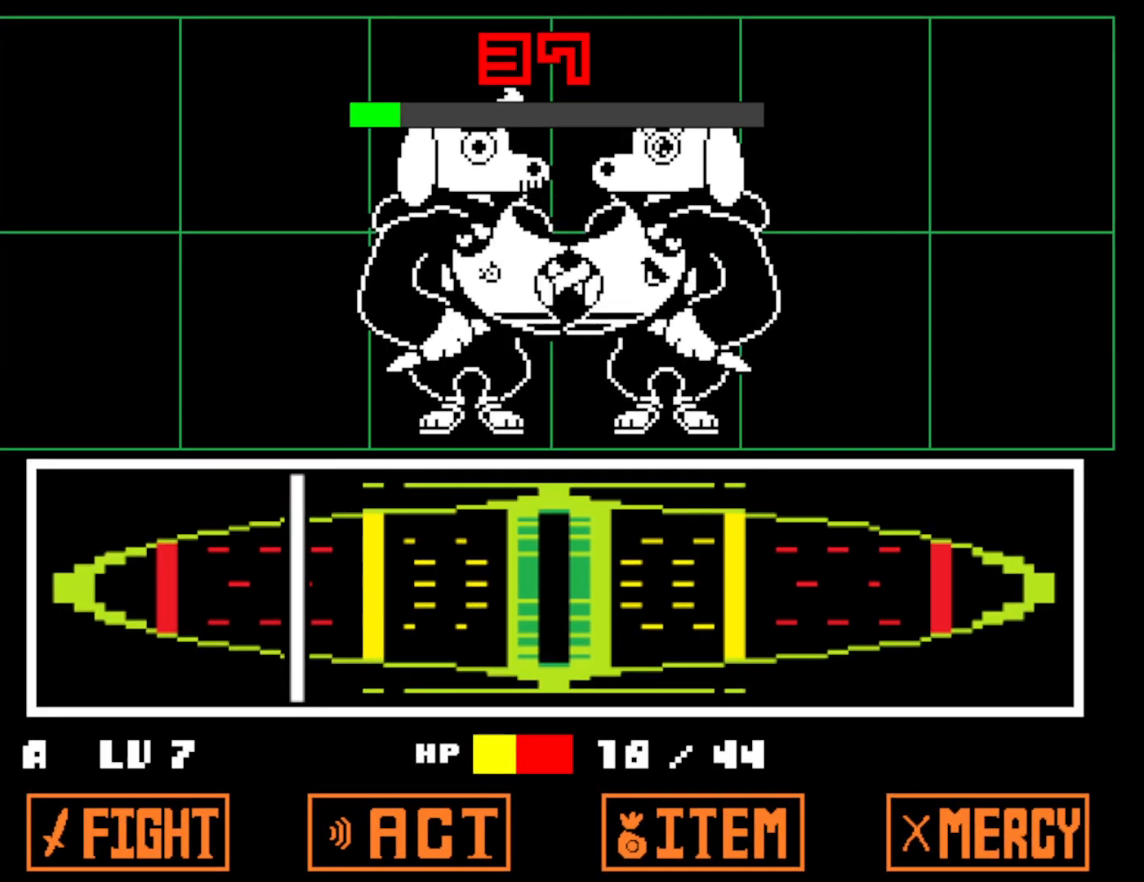
{"keys": [], "events": []}
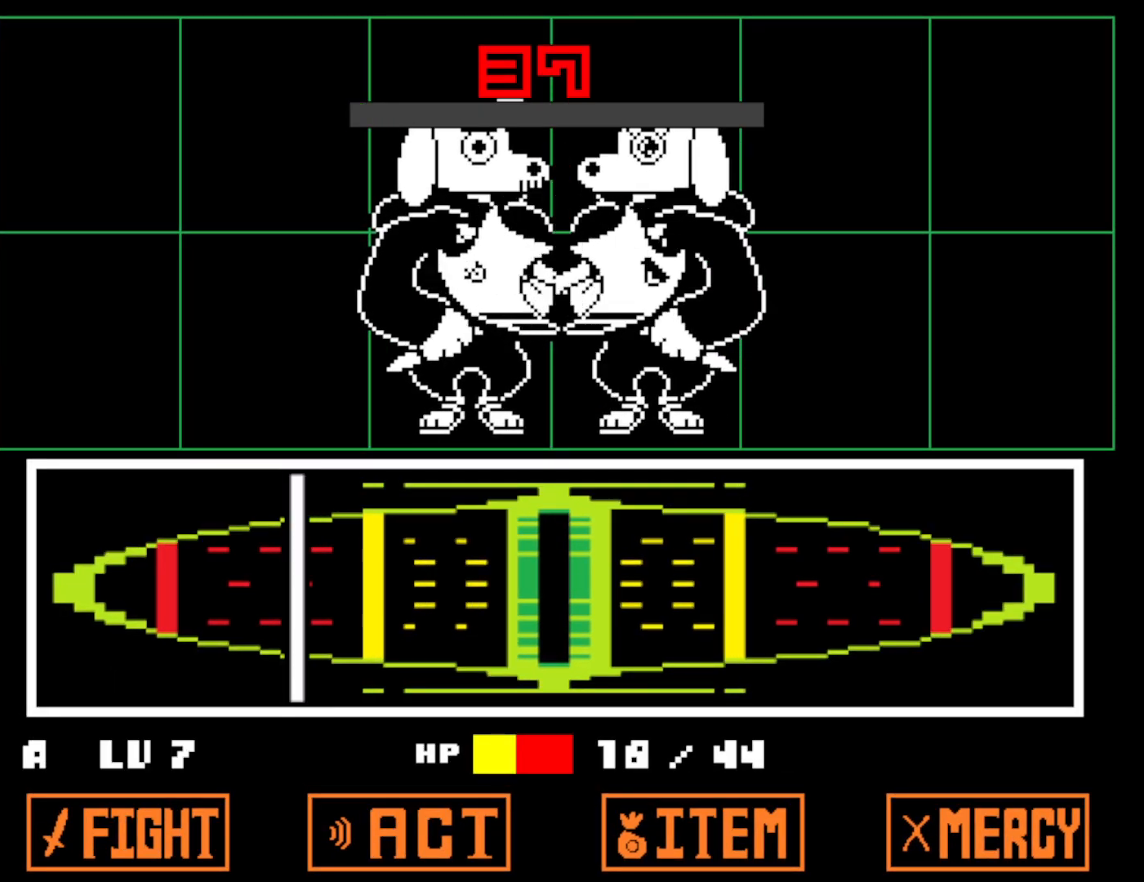
{"keys": ["x"], "events": [[117, "z", "down"], [150, "x", "down"], [183, "z", "up"], [233, "x", "up"], [267, "z", "down"], [283, "x", "down"], [317, "z", "up"], [383, "x", "up"], [400, "z", "down"], [433, "x", "down"], [467, "z", "up"]]}
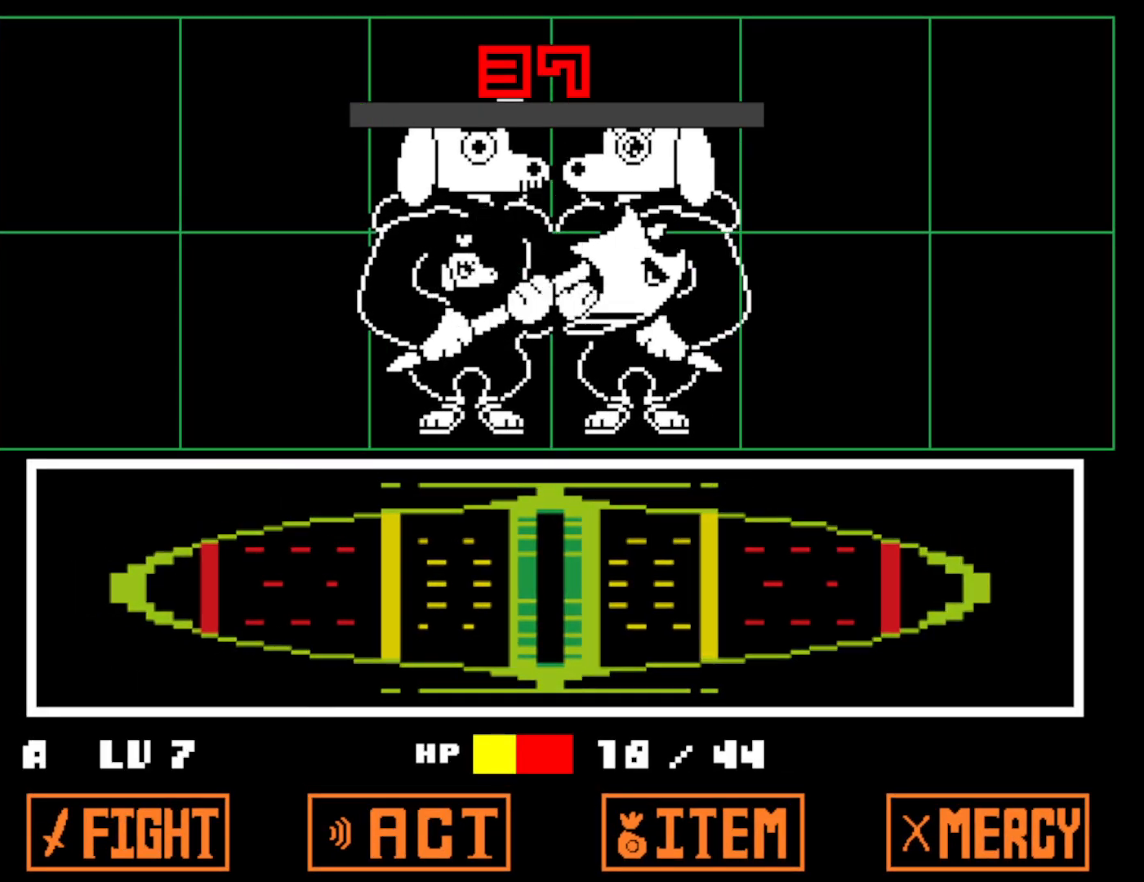
{"keys": ["down", "left", "z"], "events": [[17, "x", "up"], [50, "z", "down"], [83, "x", "down"], [117, "z", "up"], [133, "left", "down"], [183, "x", "up"], [200, "z", "down"], [250, "down", "down"], [250, "x", "down"], [250, "z", "up"], [350, "x", "up"], [350, "z", "down"], [417, "x", "down"], [417, "z", "up"], [483, "x", "up"], [500, "z", "down"]]}
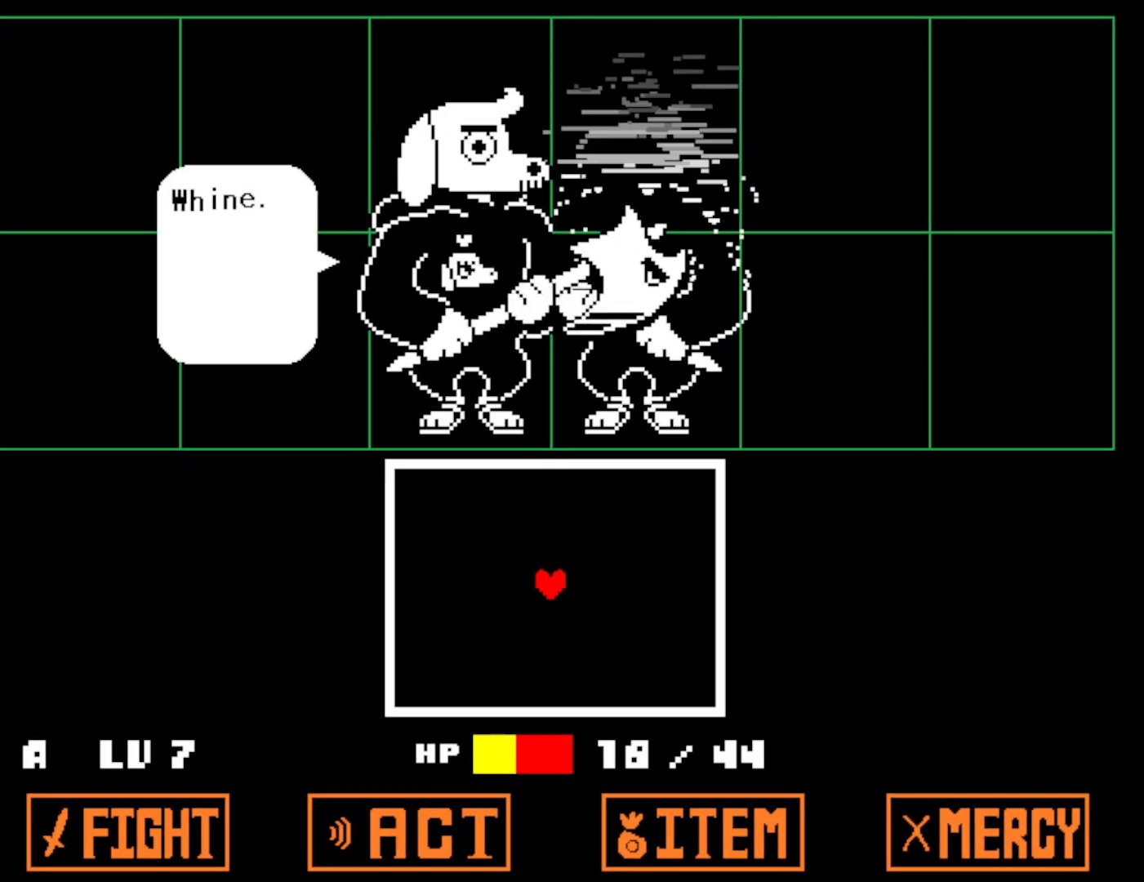
{"keys": ["left"], "events": [[50, "down", "up"], [50, "x", "down"], [83, "z", "up"], [150, "x", "up"], [150, "z", "down"], [200, "x", "down"], [233, "z", "up"], [283, "x", "up"], [283, "z", "down"], [350, "x", "down"], [383, "z", "up"], [433, "z", "down"], [450, "x", "up"], [483, "z", "up"]]}
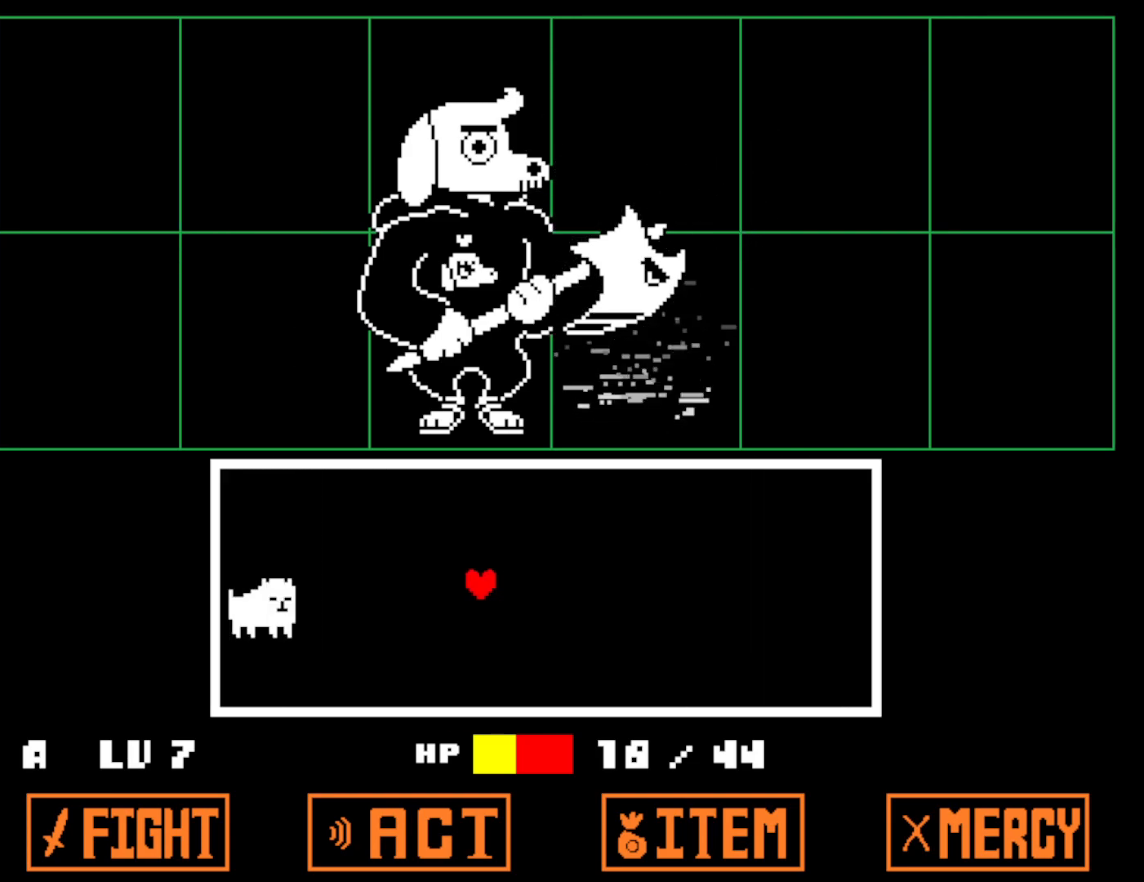
{"keys": ["left", "up"], "events": [[367, "up", "down"]]}
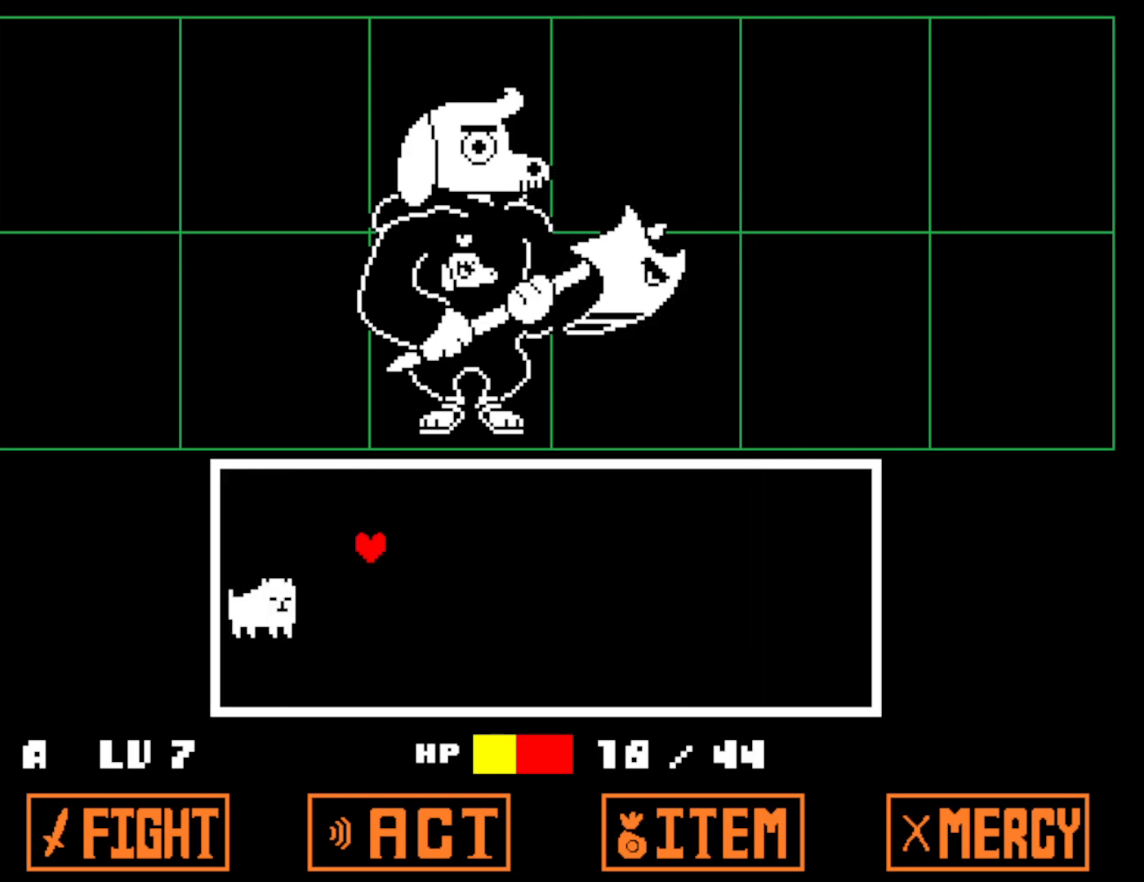
{"keys": ["left"], "events": [[250, "up", "up"]]}
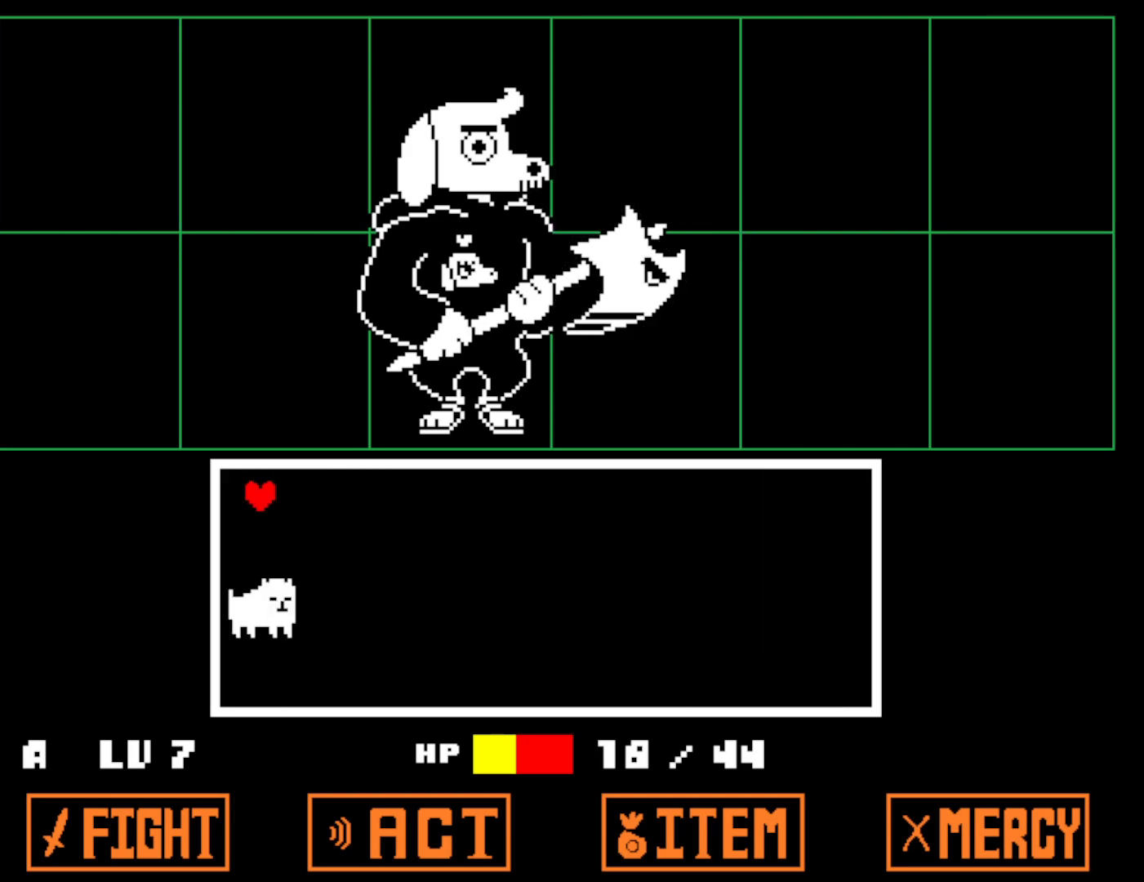
{"keys": ["left"], "events": [[367, "left", "up"], [433, "left", "down"]]}
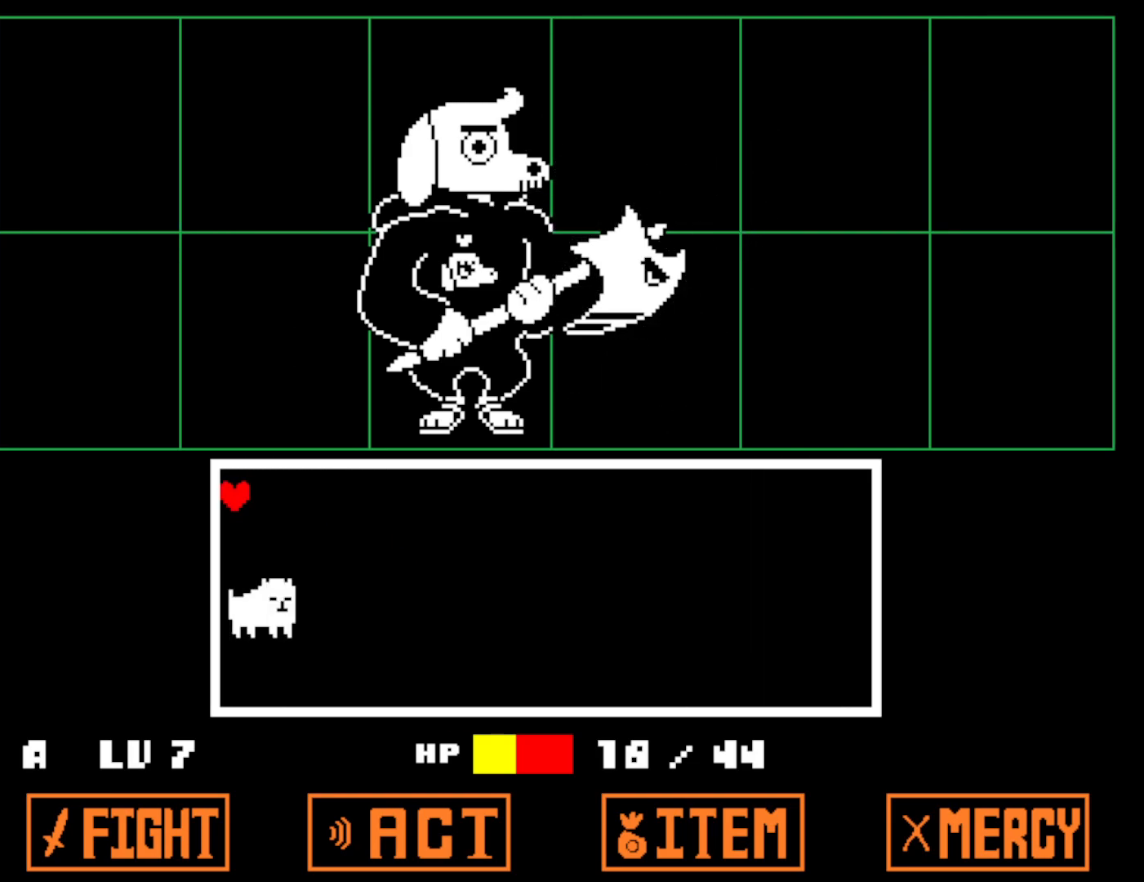
{"keys": [], "events": [[83, "up", "down"], [300, "left", "up"], [400, "up", "up"]]}
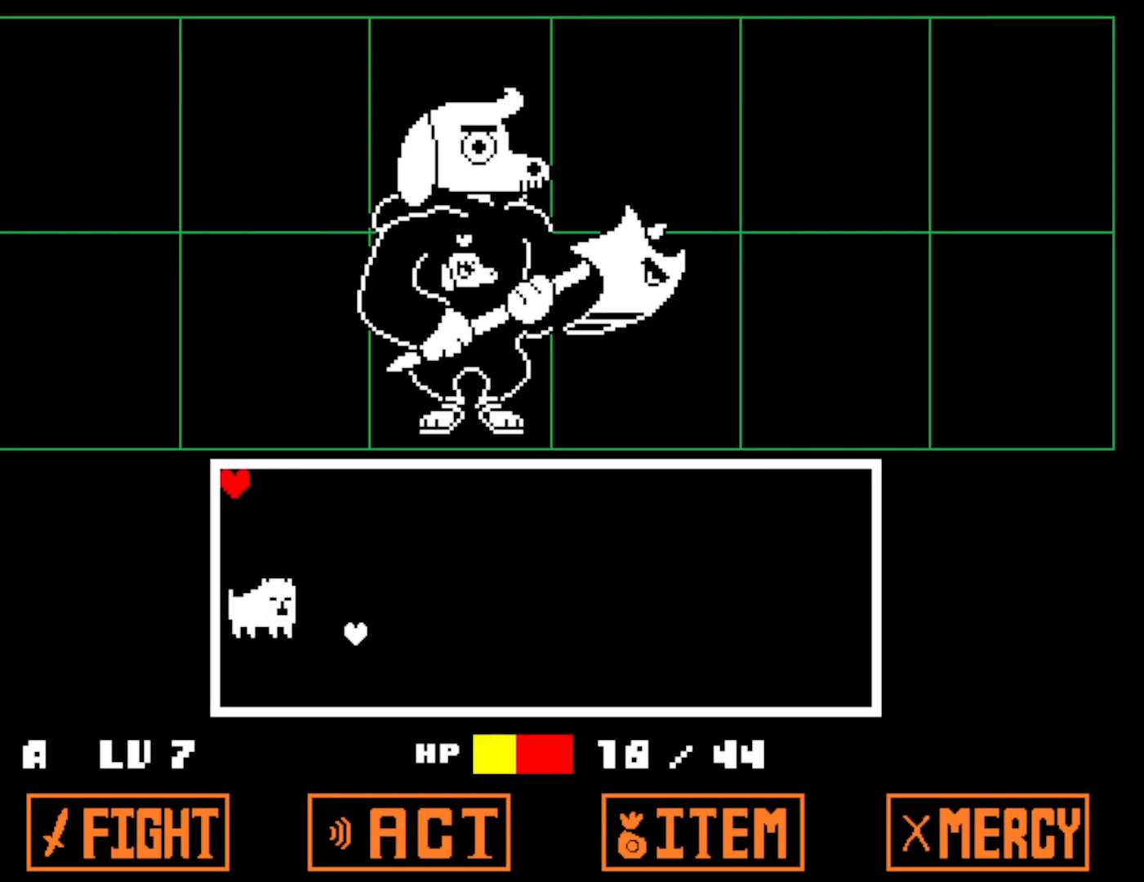
{"keys": ["down"], "events": [[17, "down", "down"]]}
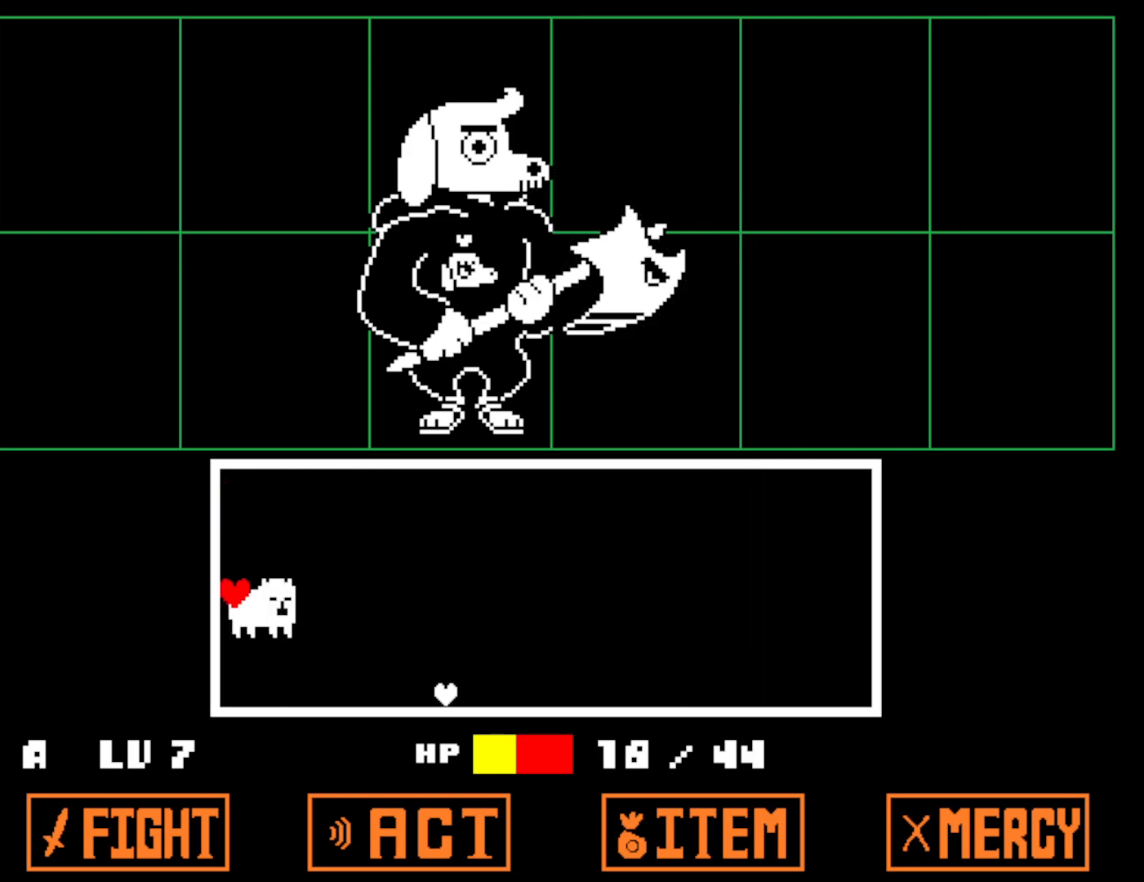
{"keys": ["right"], "events": [[83, "down", "up"], [483, "right", "down"]]}
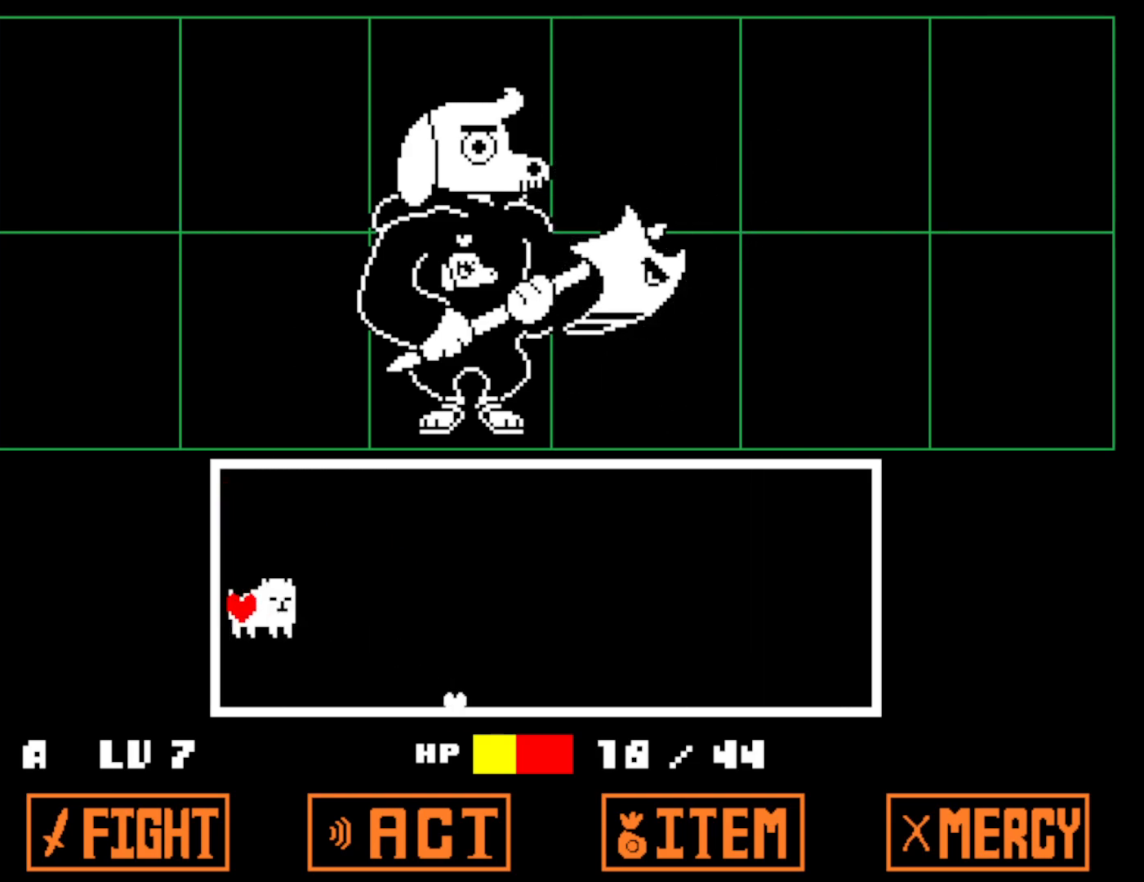
{"keys": [], "events": [[150, "right", "up"]]}
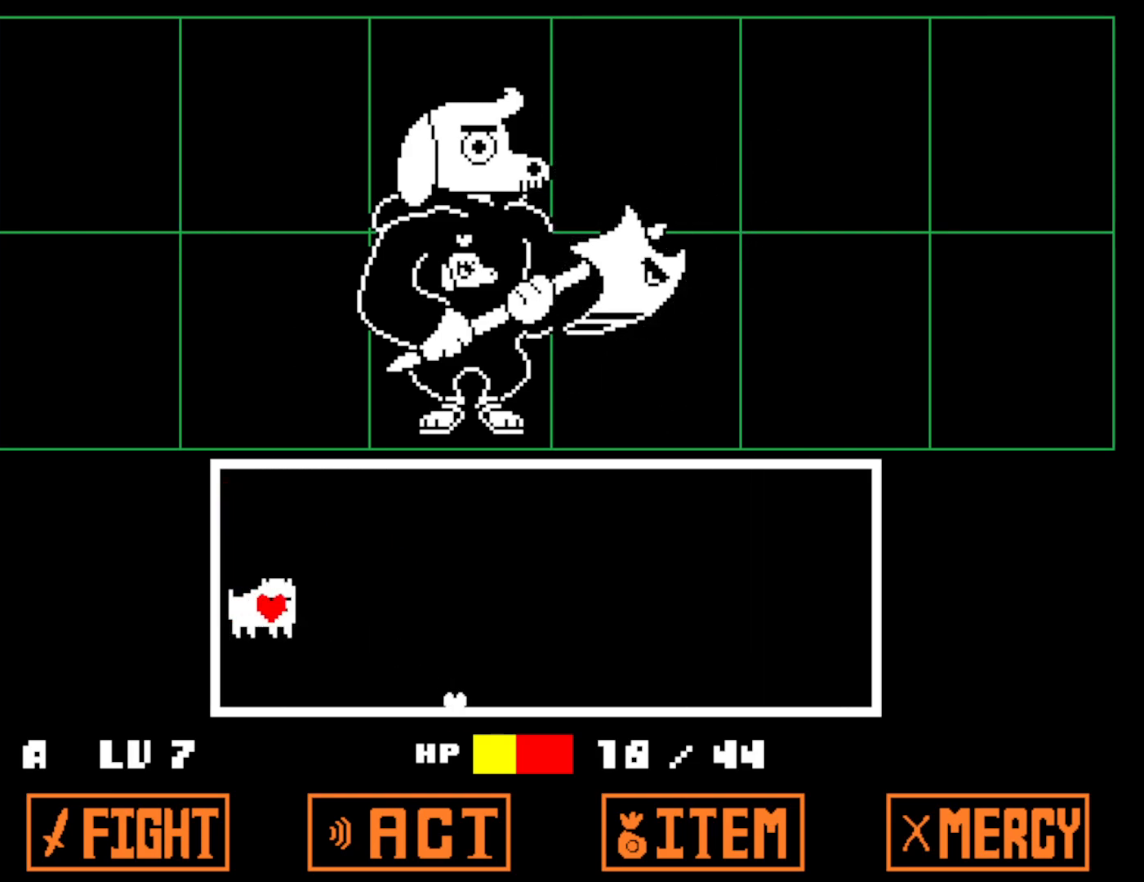
{"keys": [], "events": []}
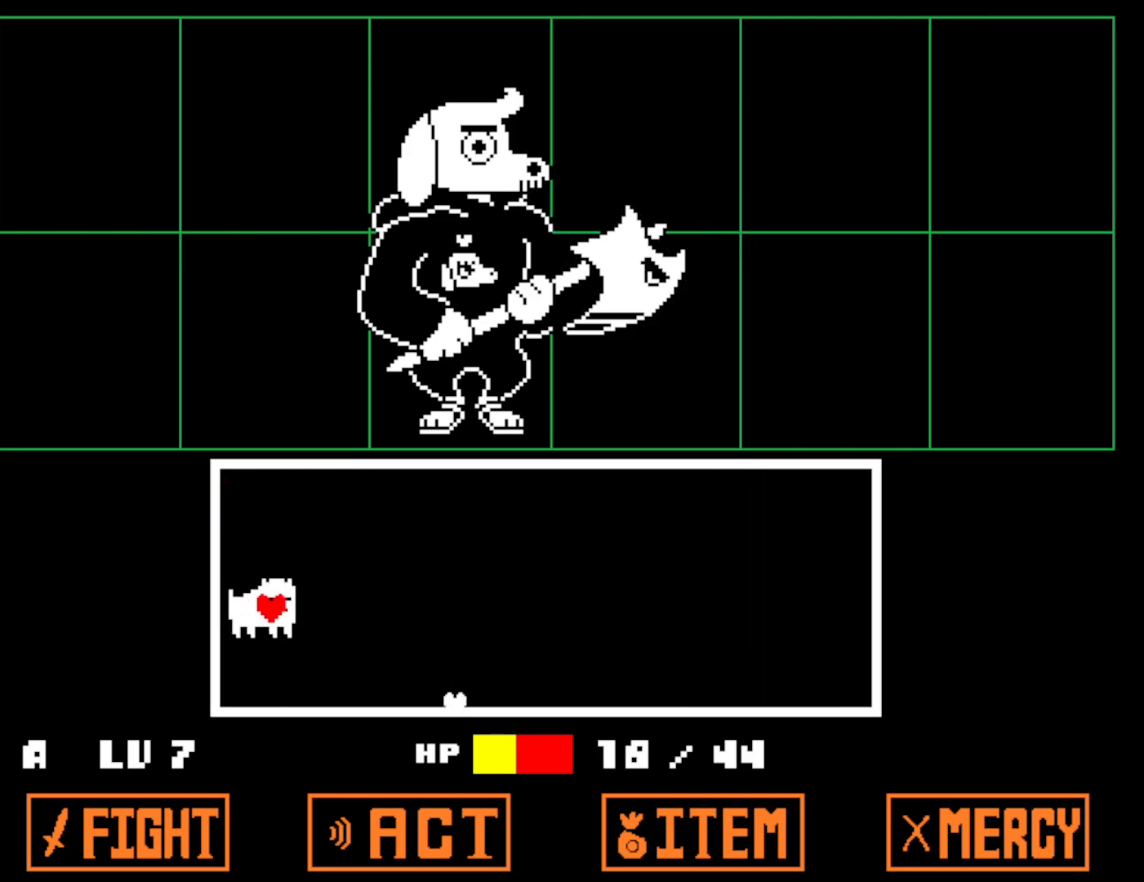
{"keys": [], "events": []}
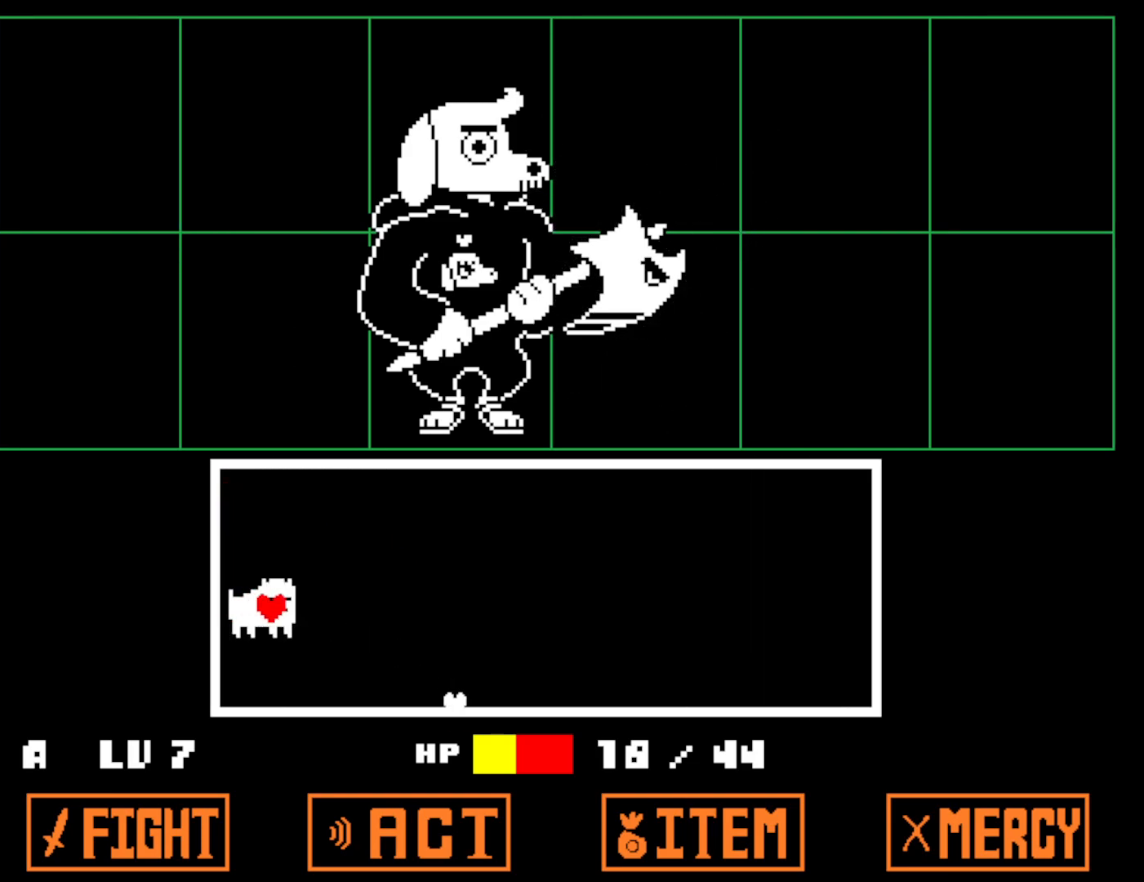
{"keys": [], "events": []}
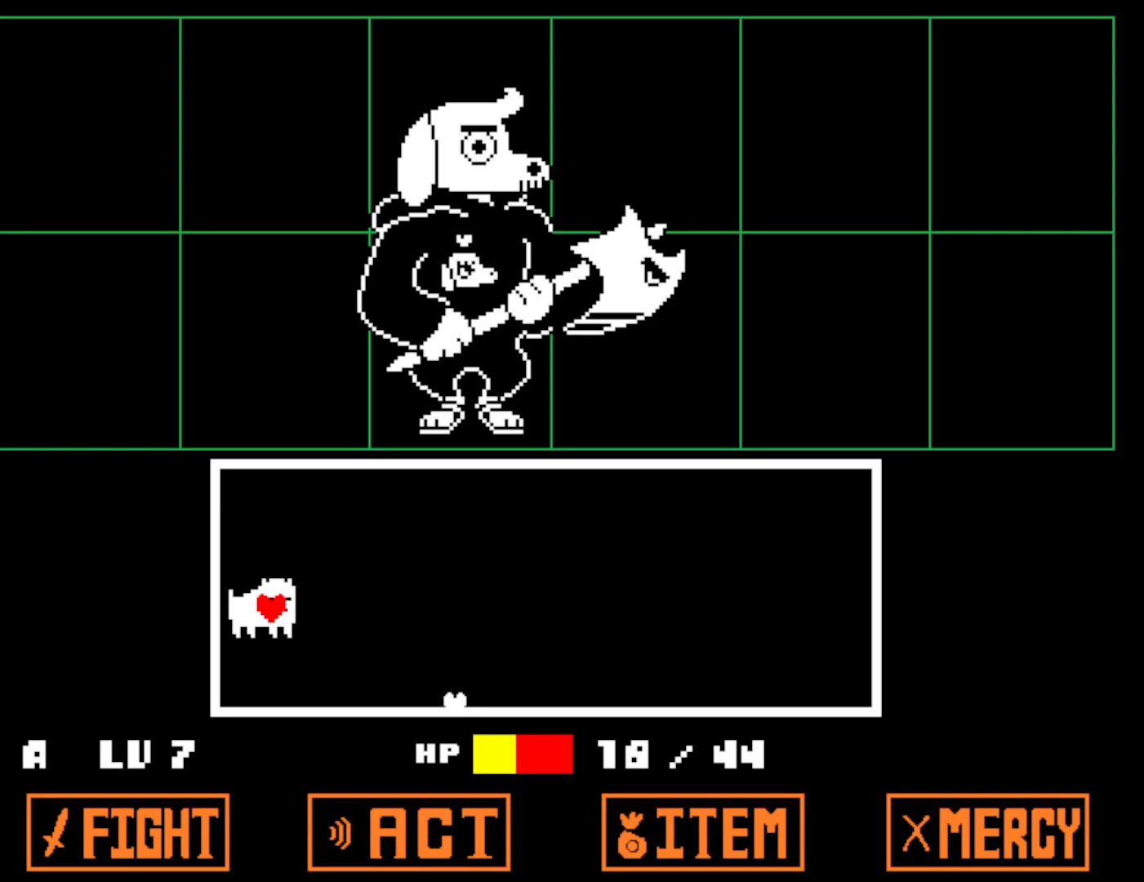
{"keys": [], "events": []}
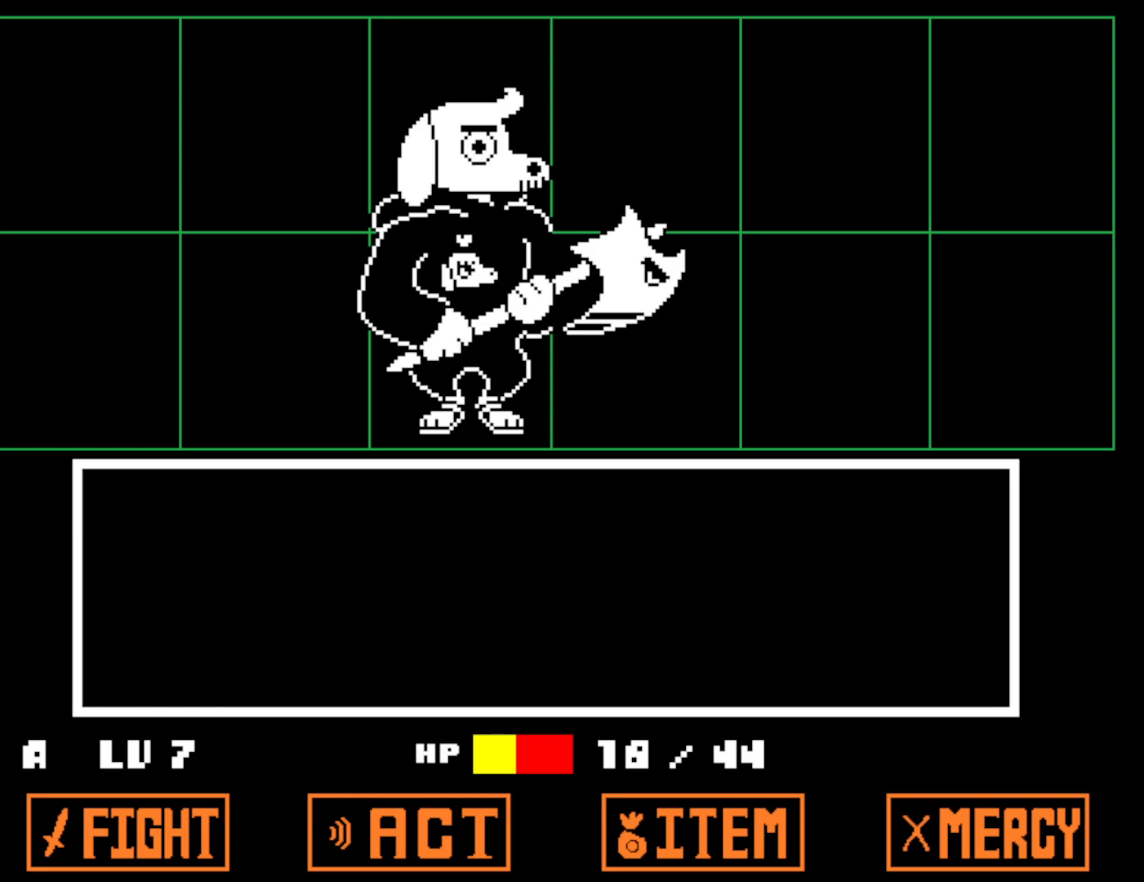
{"keys": [], "events": [[333, "z", "down"], [383, "return", "down"], [417, "z", "up"], [450, "return", "up"]]}
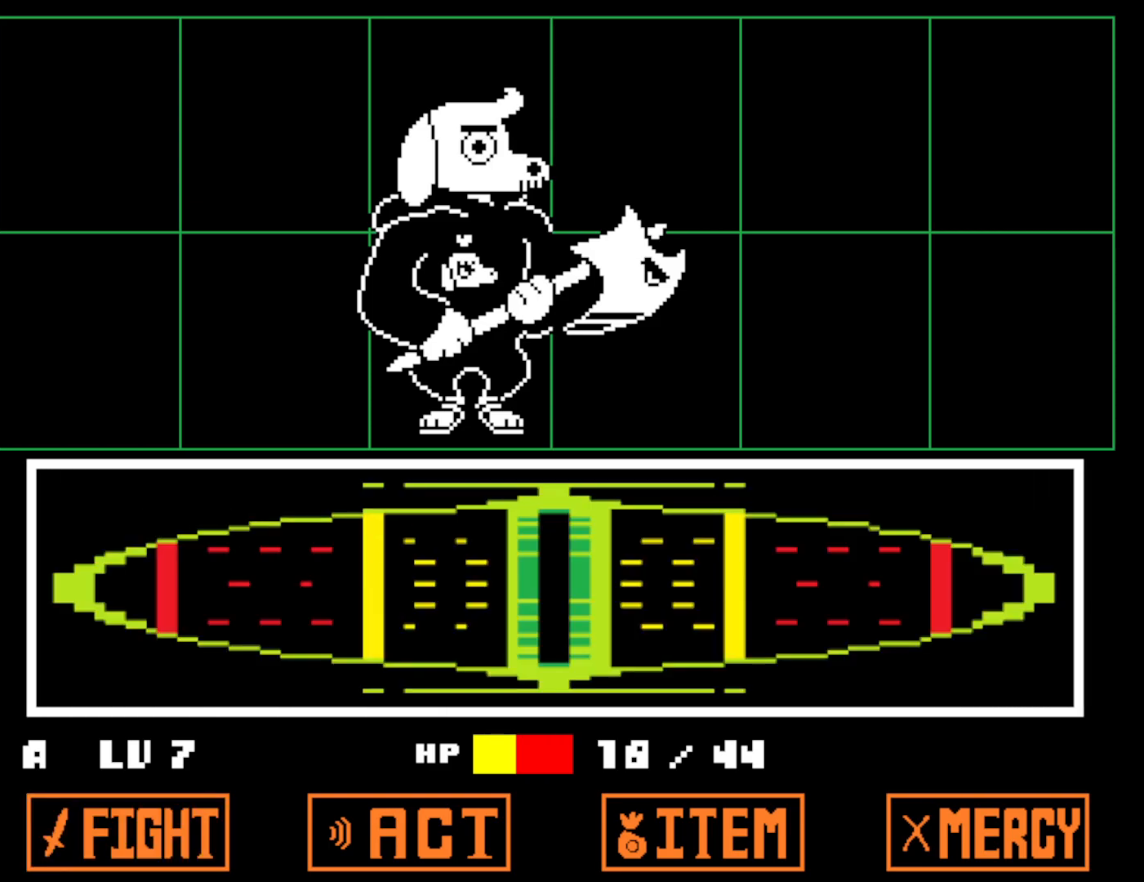
{"keys": [], "events": []}
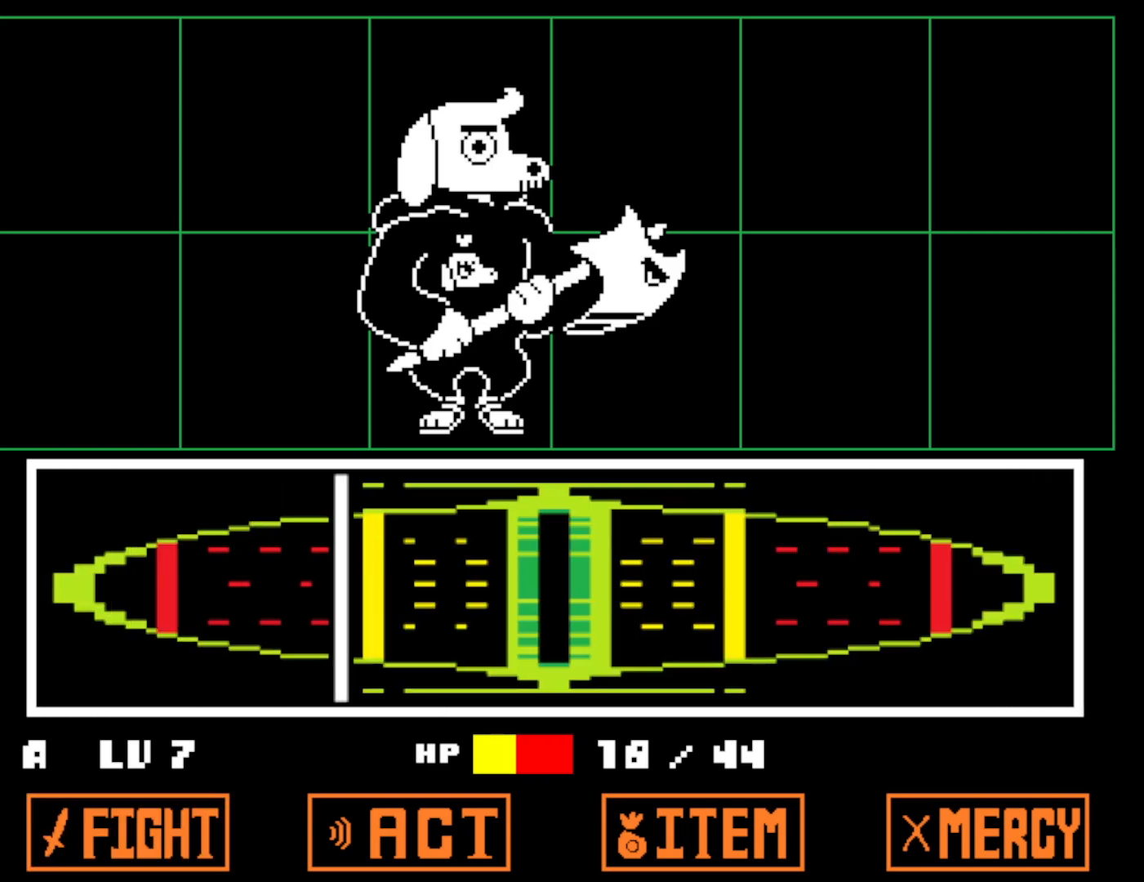
{"keys": [], "events": [[33, "z", "down"], [83, "z", "up"], [100, "return", "down"], [150, "return", "up"], [167, "z", "down"], [217, "return", "down"], [217, "z", "up"], [283, "return", "up"], [283, "z", "down"], [350, "return", "down"], [367, "x", "down"], [367, "z", "up"], [400, "return", "up"], [483, "x", "up"]]}